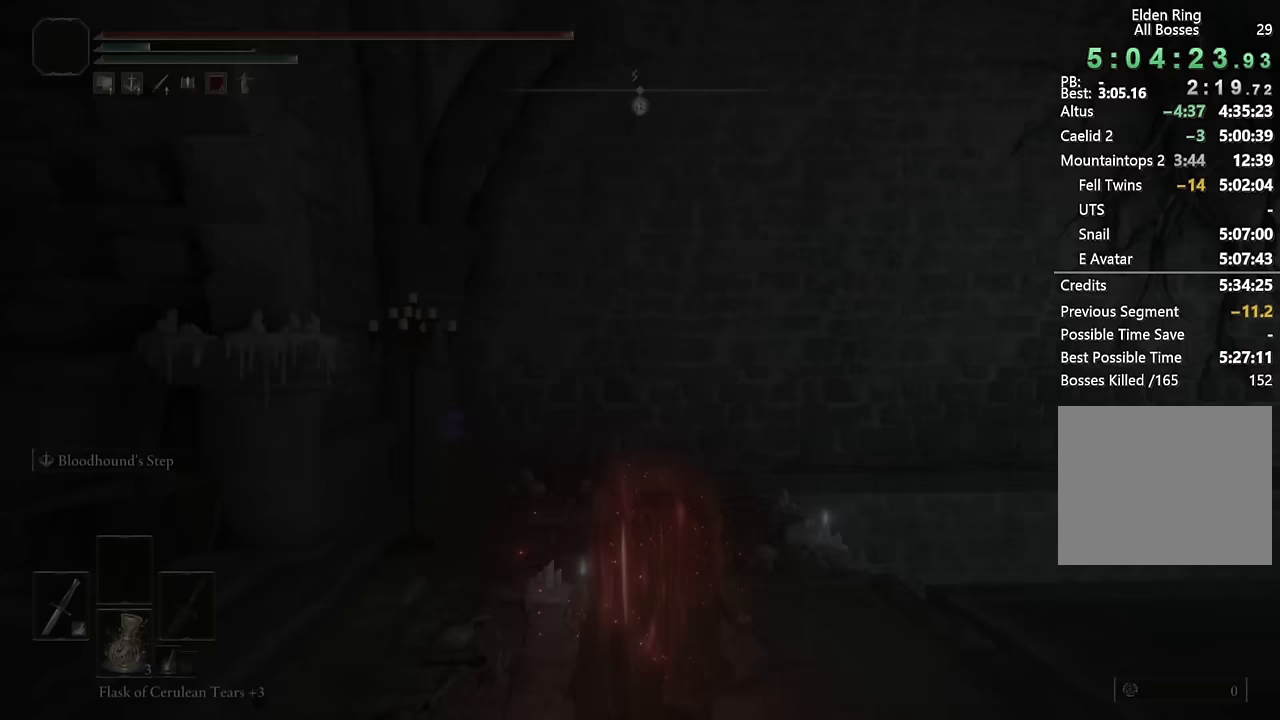
Gameplay with a controller (PlayStation layout); each line is a JSON object with the inputs held at the frame after it. "events" lists button and stick changes between this image and that frame as [ms after this image, input, new state], when the widget could be followed in between.
{"buttons": [], "left_stick": "up-right", "right_stick": "down-right", "events": [[83, "right_stick", "down-right"], [500, "left_stick", "up-right"]]}
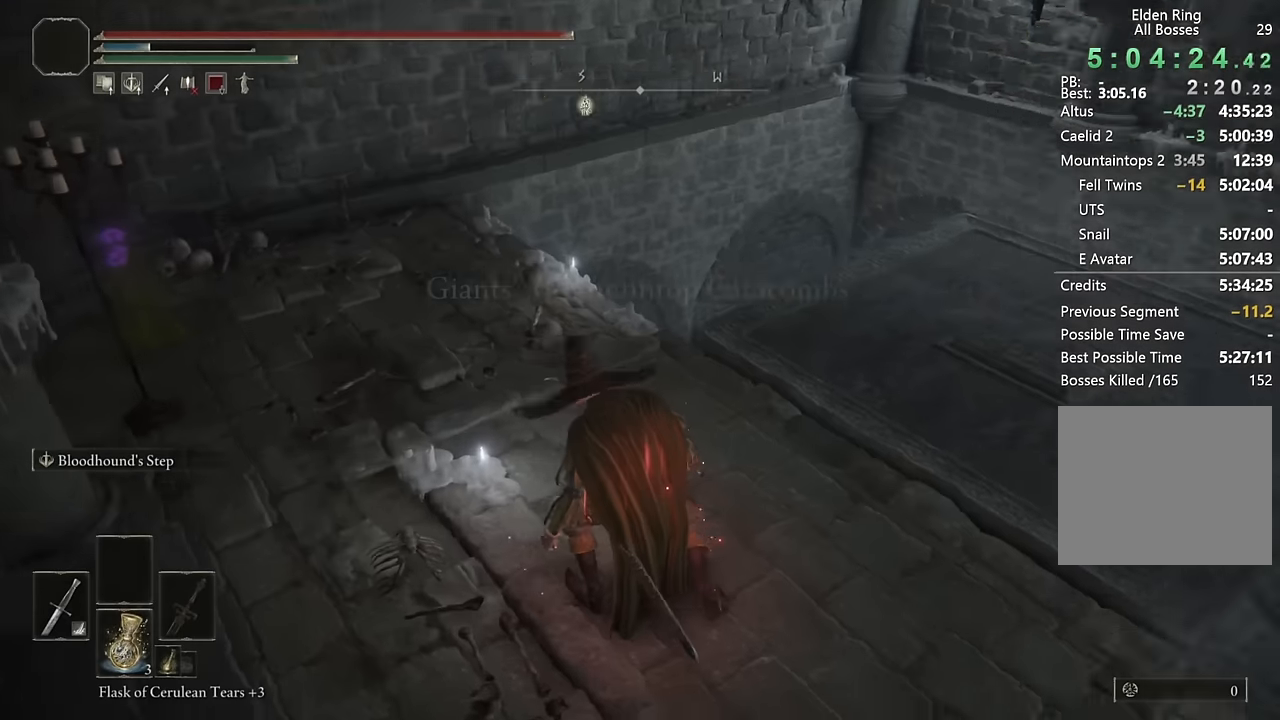
{"buttons": [], "left_stick": "up", "right_stick": "center", "events": [[150, "left_stick", "up"], [250, "right_stick", "center"], [300, "right_stick", "right"], [467, "right_stick", "center"]]}
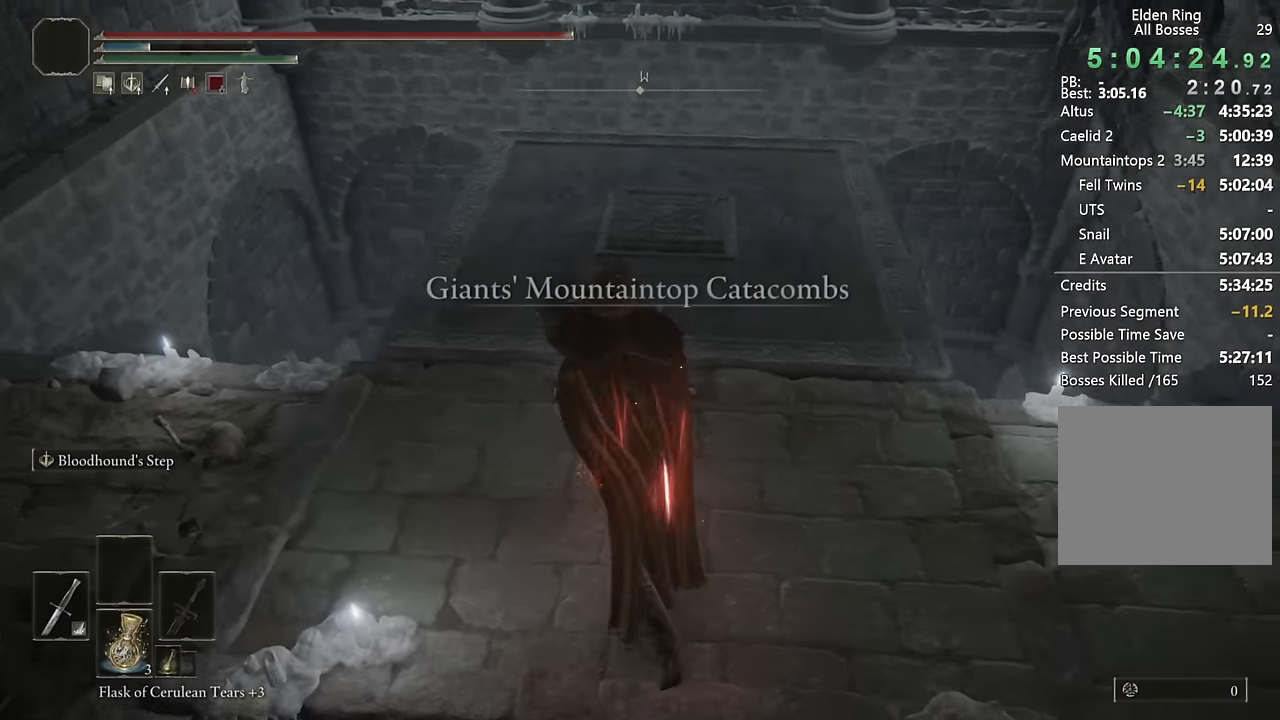
{"buttons": [], "left_stick": "up", "right_stick": "center", "events": [[267, "right_stick", "right"], [433, "right_stick", "center"]]}
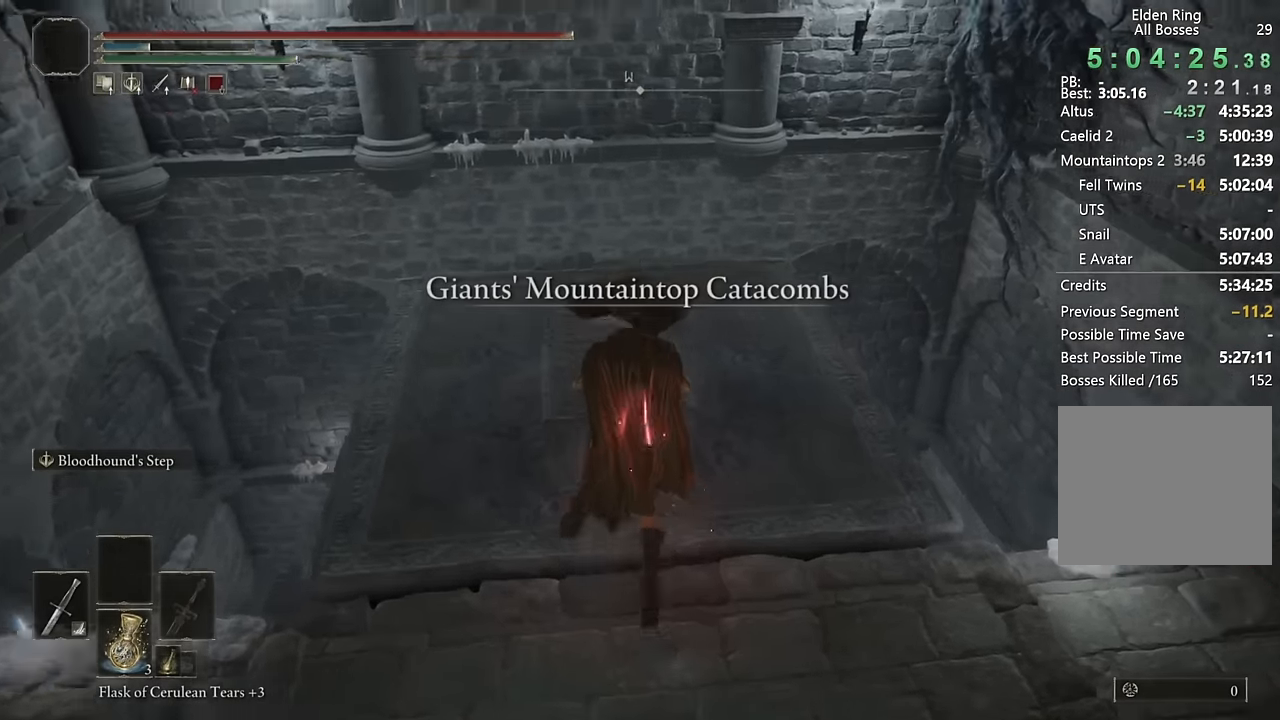
{"buttons": [], "left_stick": "up", "right_stick": "left", "events": [[33, "right_stick", "right"], [150, "right_stick", "center"], [467, "right_stick", "left"]]}